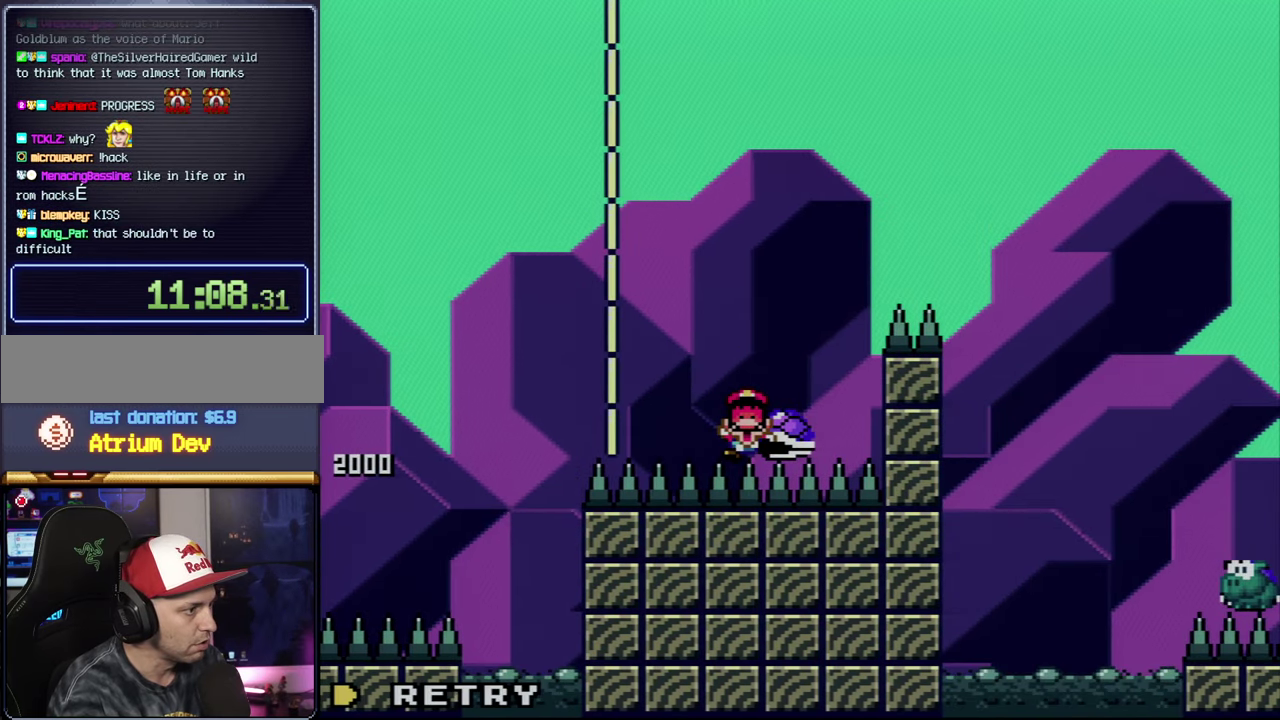
Gameplay with a controller (Nintendo layout); each line is a JSON object with the inputs held at the frame after it. "events" lists button and stick changes between this image and that frame as [ms after this image, input, new state], when the widget could be followed in between. Not read: DPAD_UP L3 R3.
{"buttons": [], "events": [[366, "B", "up"], [366, "DPAD_RIGHT", "up"], [450, "Y", "up"]]}
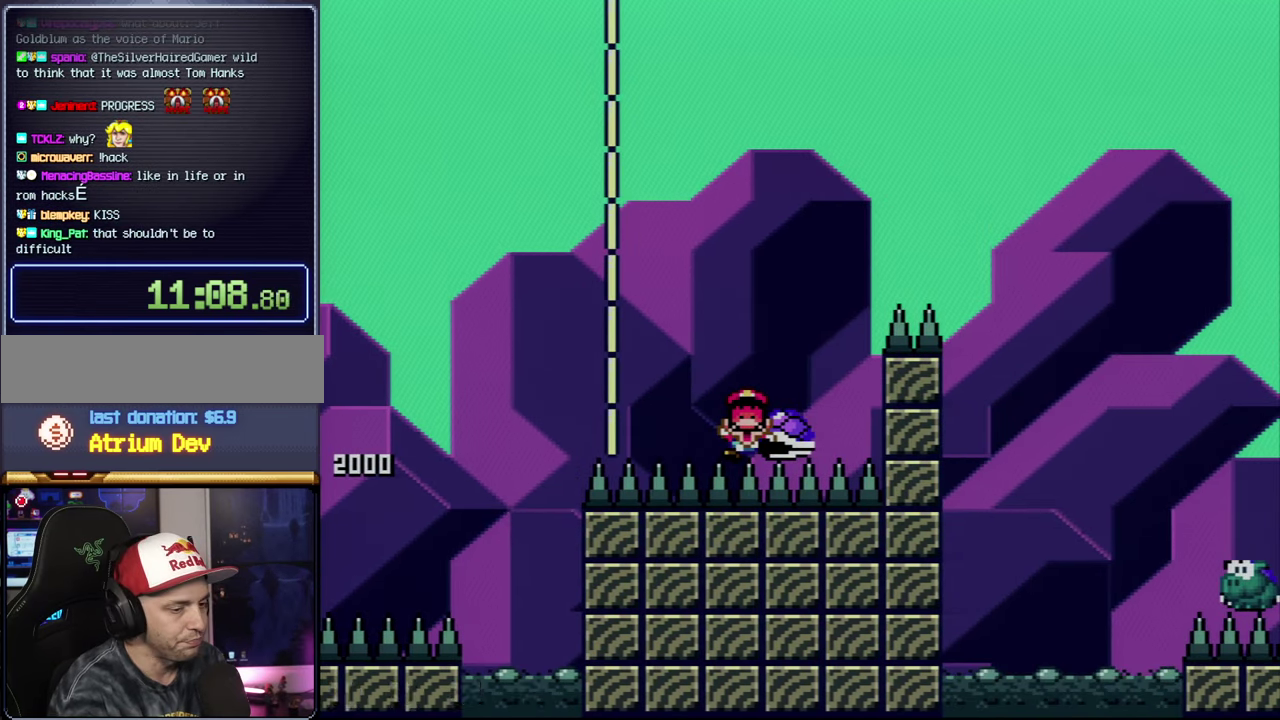
{"buttons": [], "events": [[16, "A", "down"], [166, "A", "up"]]}
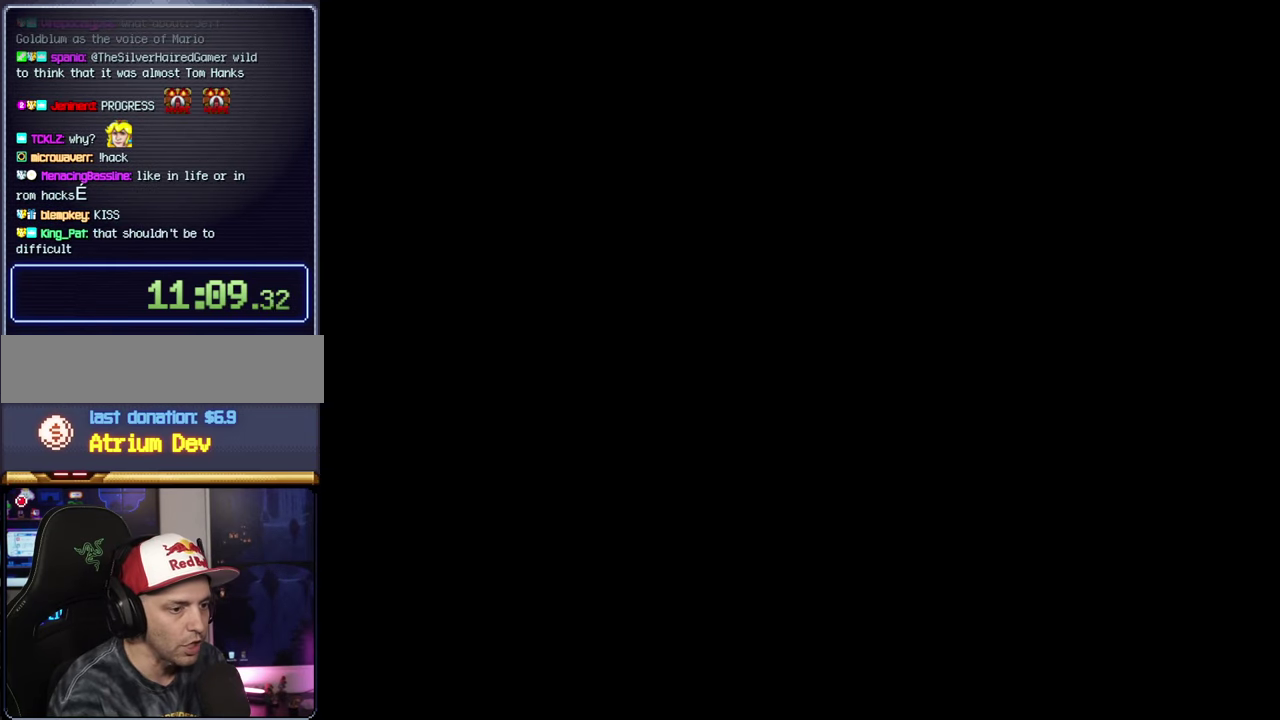
{"buttons": [], "events": []}
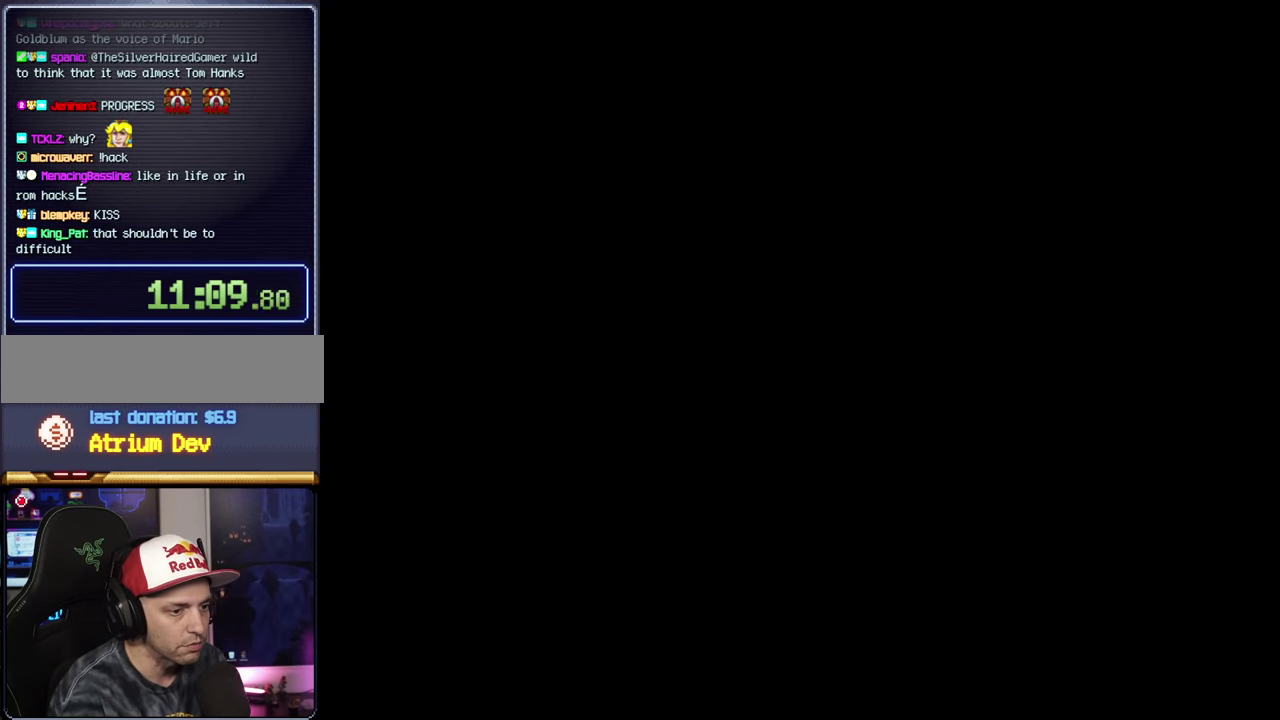
{"buttons": ["B", "Y", "DPAD_RIGHT"], "events": [[83, "Y", "down"], [150, "B", "down"], [166, "DPAD_RIGHT", "down"]]}
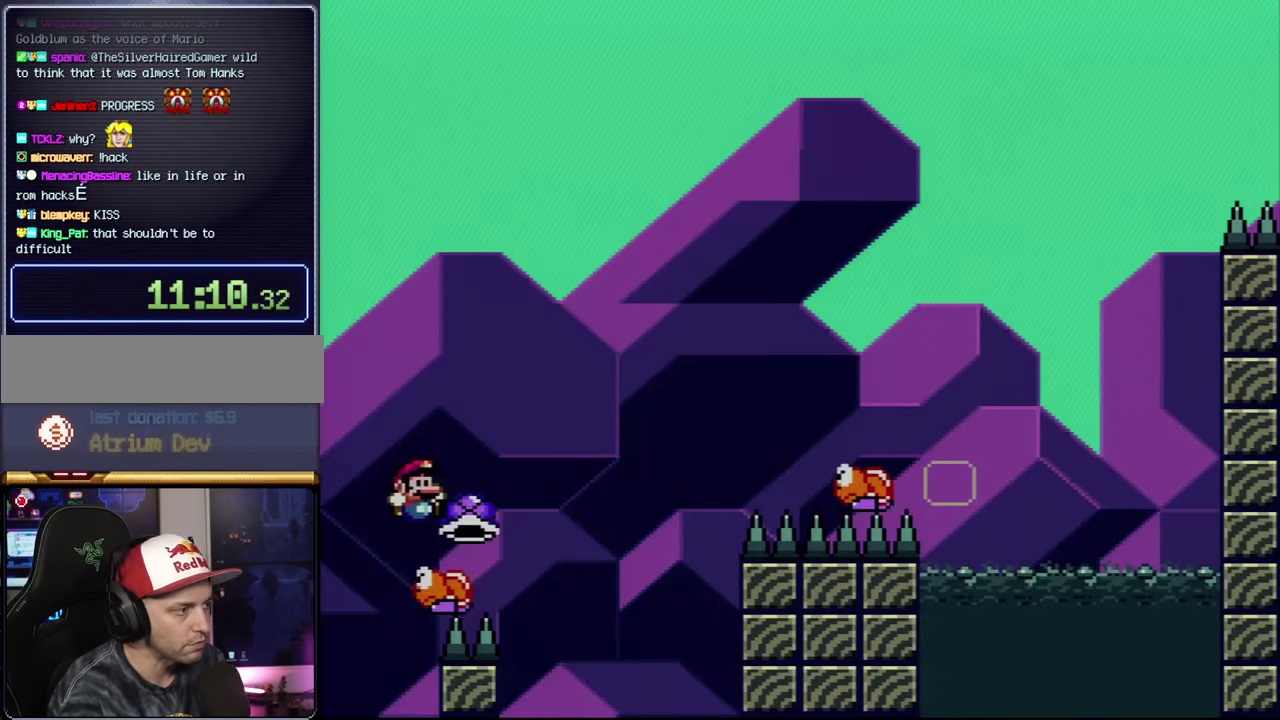
{"buttons": ["B", "Y", "DPAD_RIGHT"], "events": [[300, "Y", "up"], [416, "Y", "down"]]}
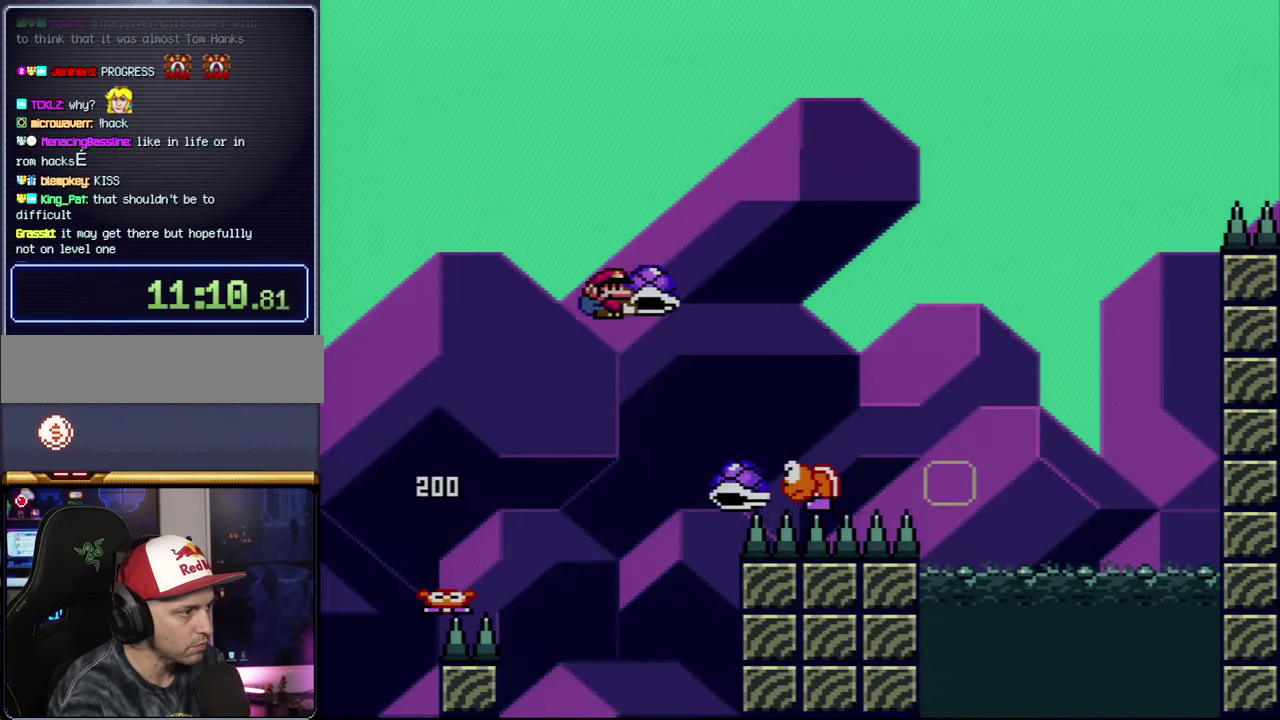
{"buttons": ["B", "Y", "DPAD_RIGHT"], "events": [[333, "Y", "up"], [450, "Y", "down"]]}
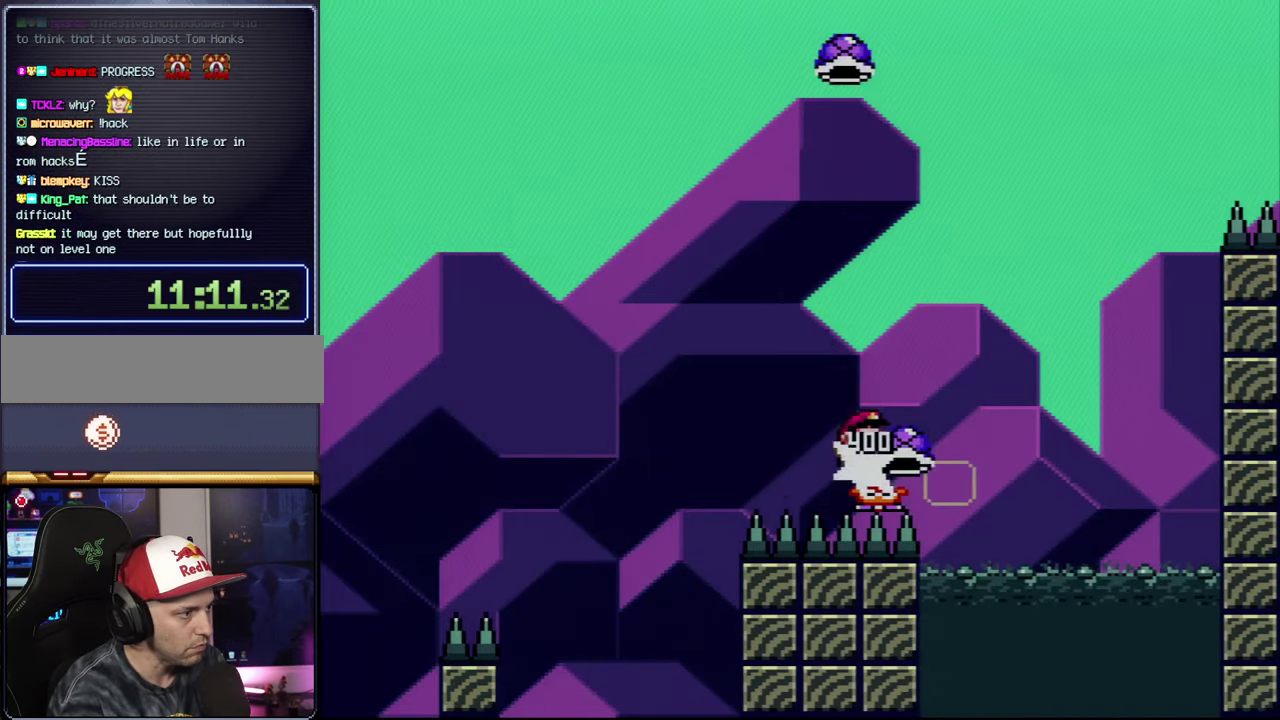
{"buttons": ["B", "Y", "DPAD_RIGHT"], "events": [[200, "DPAD_RIGHT", "up"], [233, "DPAD_LEFT", "down"], [383, "DPAD_LEFT", "up"], [383, "DPAD_RIGHT", "down"]]}
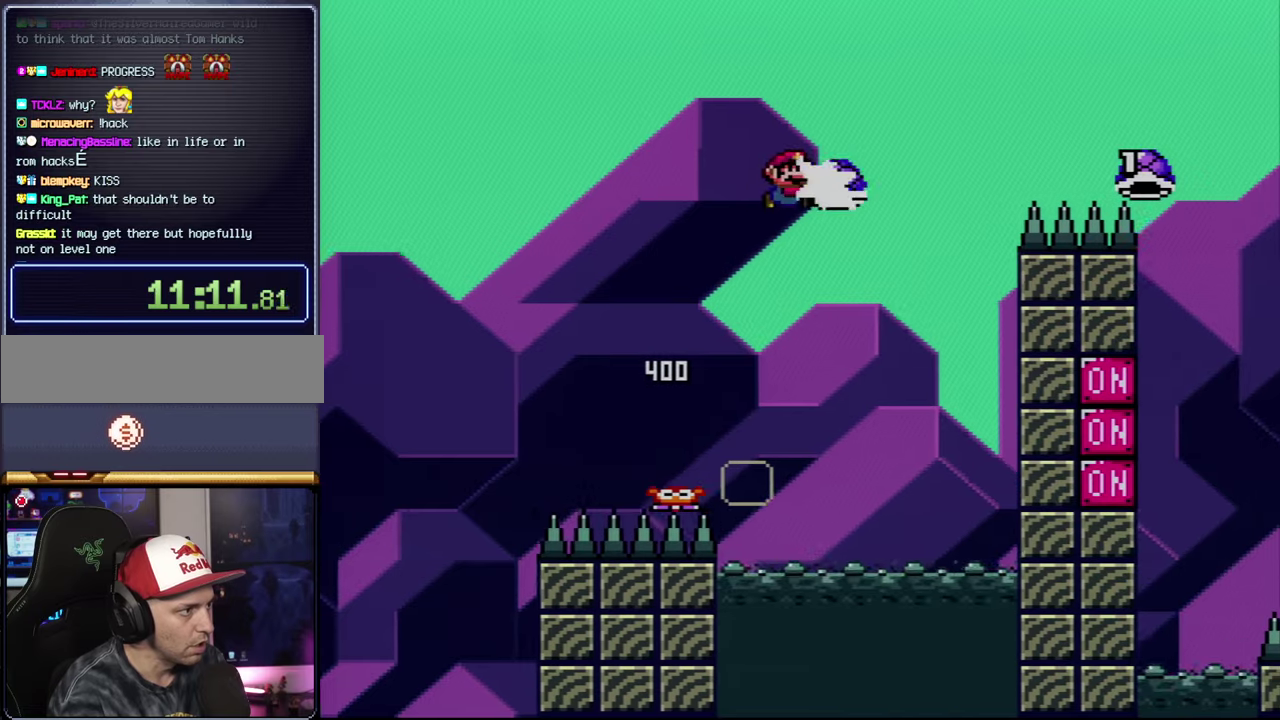
{"buttons": ["B", "Y"], "events": [[17, "DPAD_RIGHT", "up"], [50, "Y", "up"], [167, "Y", "down"]]}
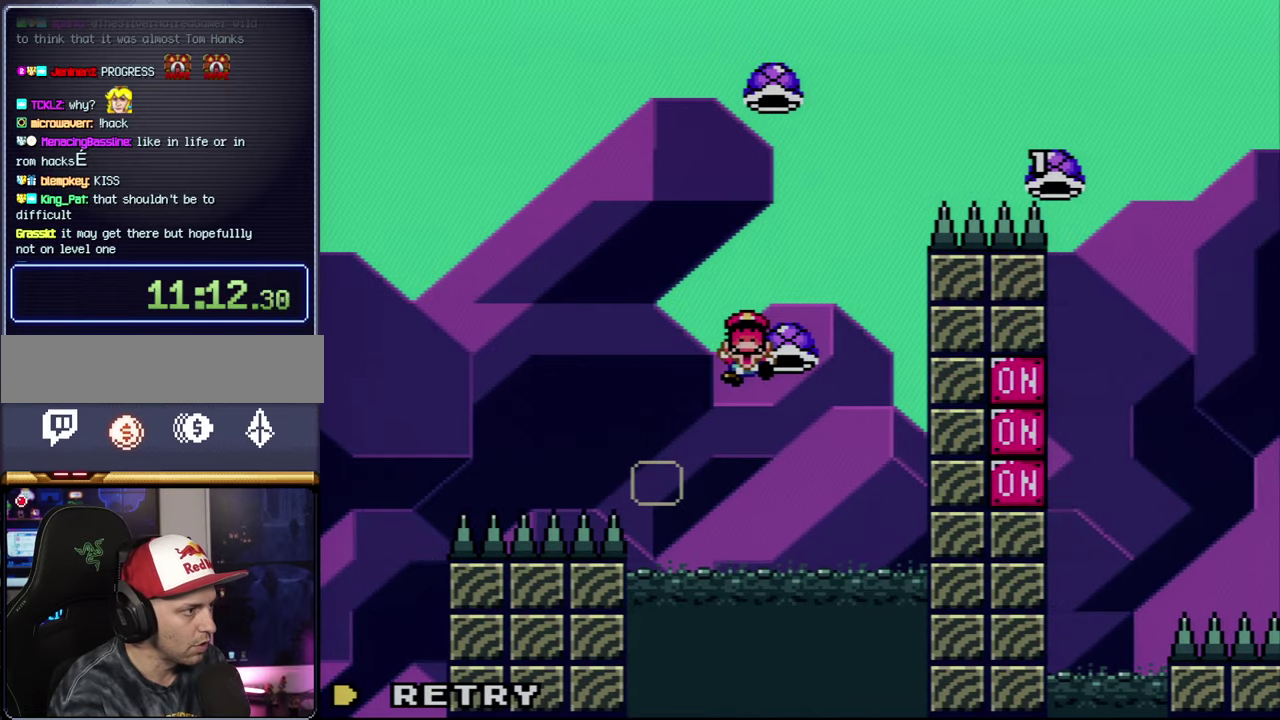
{"buttons": ["A"], "events": [[17, "DPAD_RIGHT", "down"], [133, "Y", "up"], [167, "B", "up"], [167, "DPAD_RIGHT", "up"], [233, "A", "down"], [367, "A", "up"], [417, "A", "down"]]}
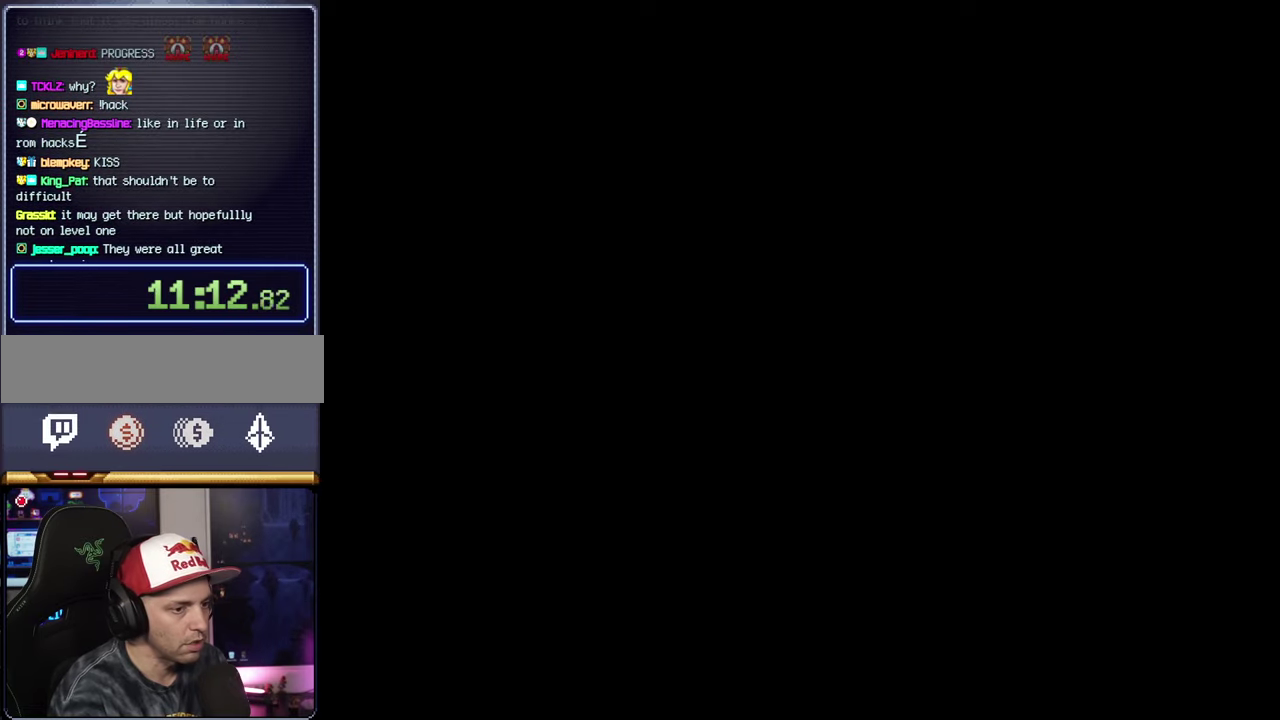
{"buttons": ["A"], "events": []}
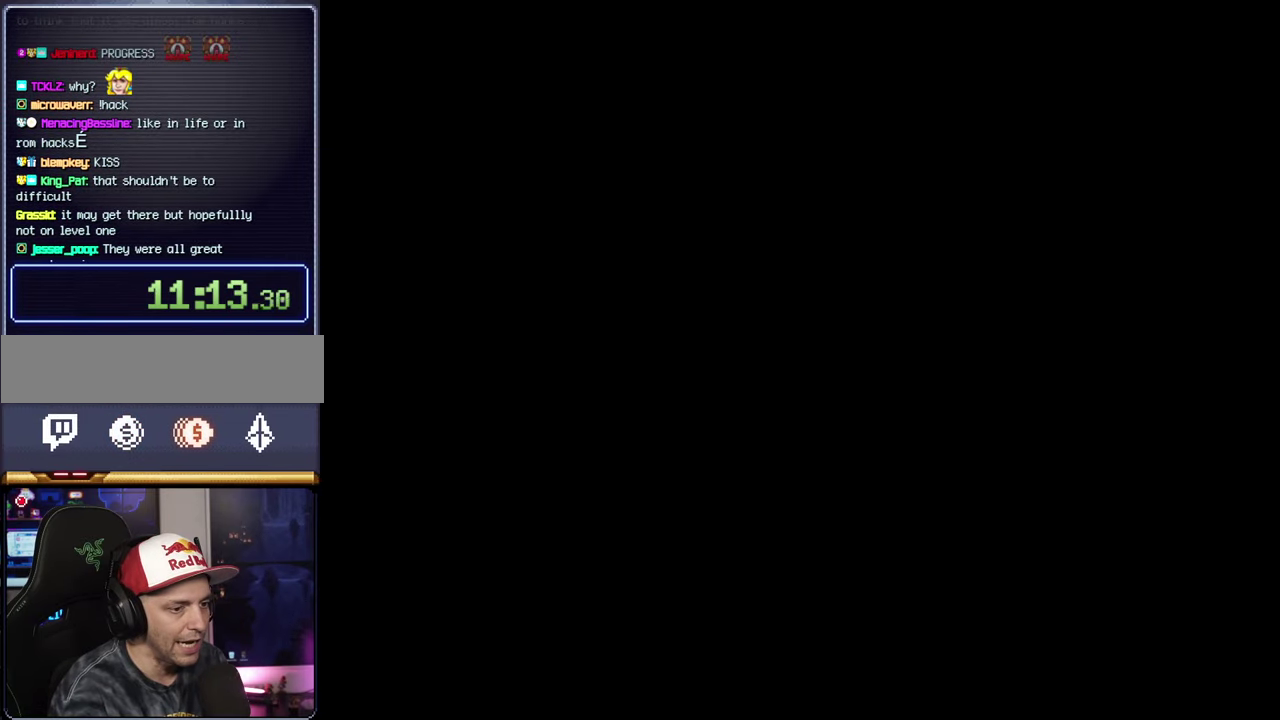
{"buttons": ["B", "Y", "DPAD_RIGHT"], "events": [[333, "A", "up"], [367, "B", "down"], [367, "DPAD_RIGHT", "down"], [367, "Y", "down"]]}
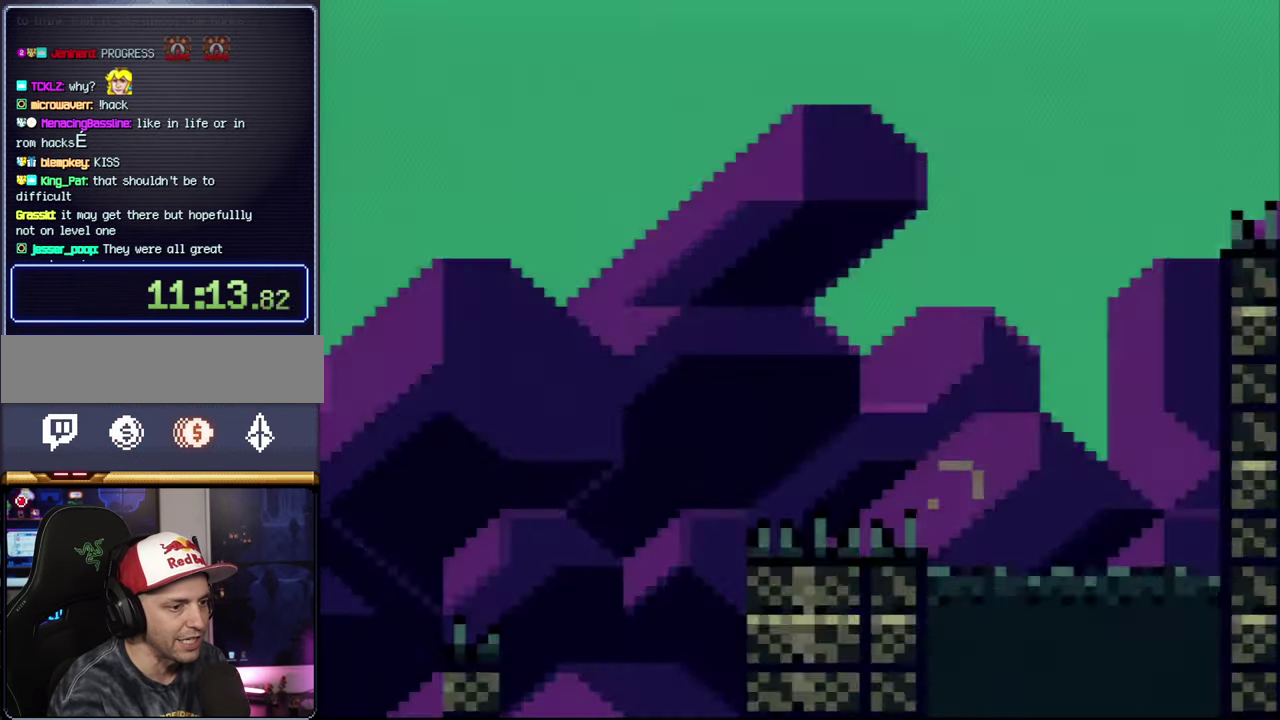
{"buttons": ["B", "Y", "DPAD_RIGHT"], "events": []}
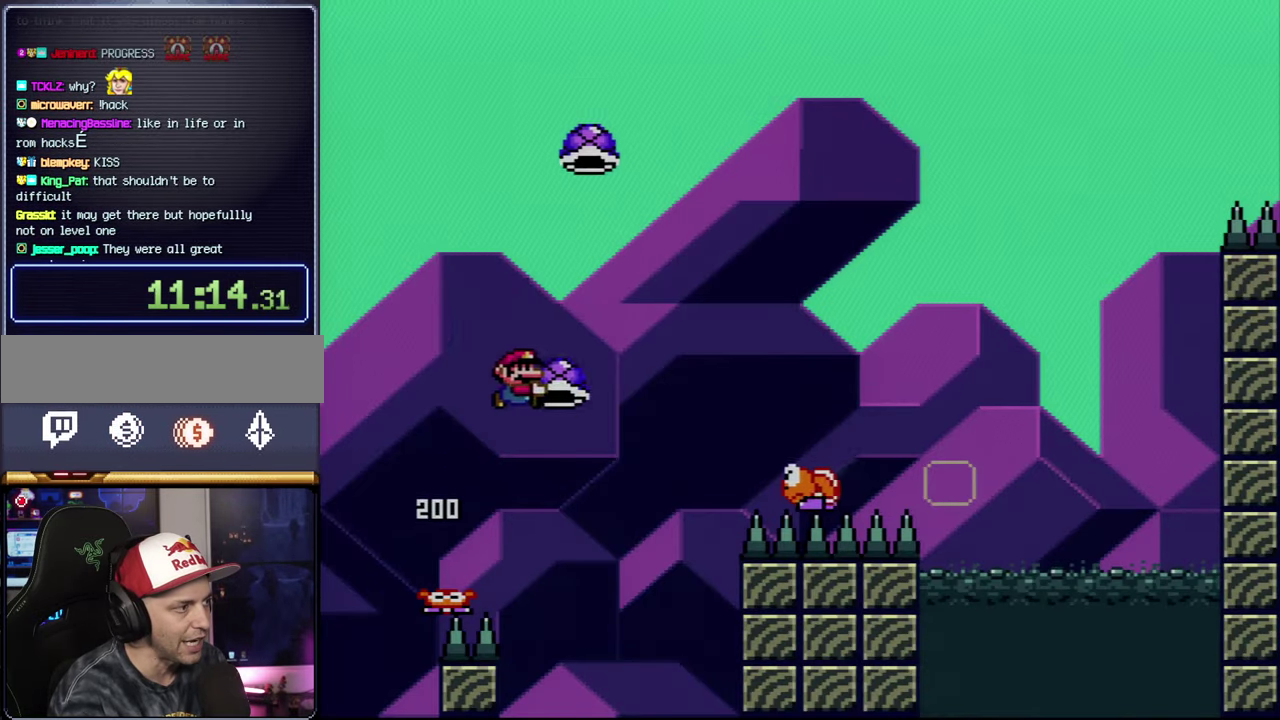
{"buttons": ["B", "Y", "DPAD_RIGHT"], "events": [[83, "Y", "up"], [167, "Y", "down"]]}
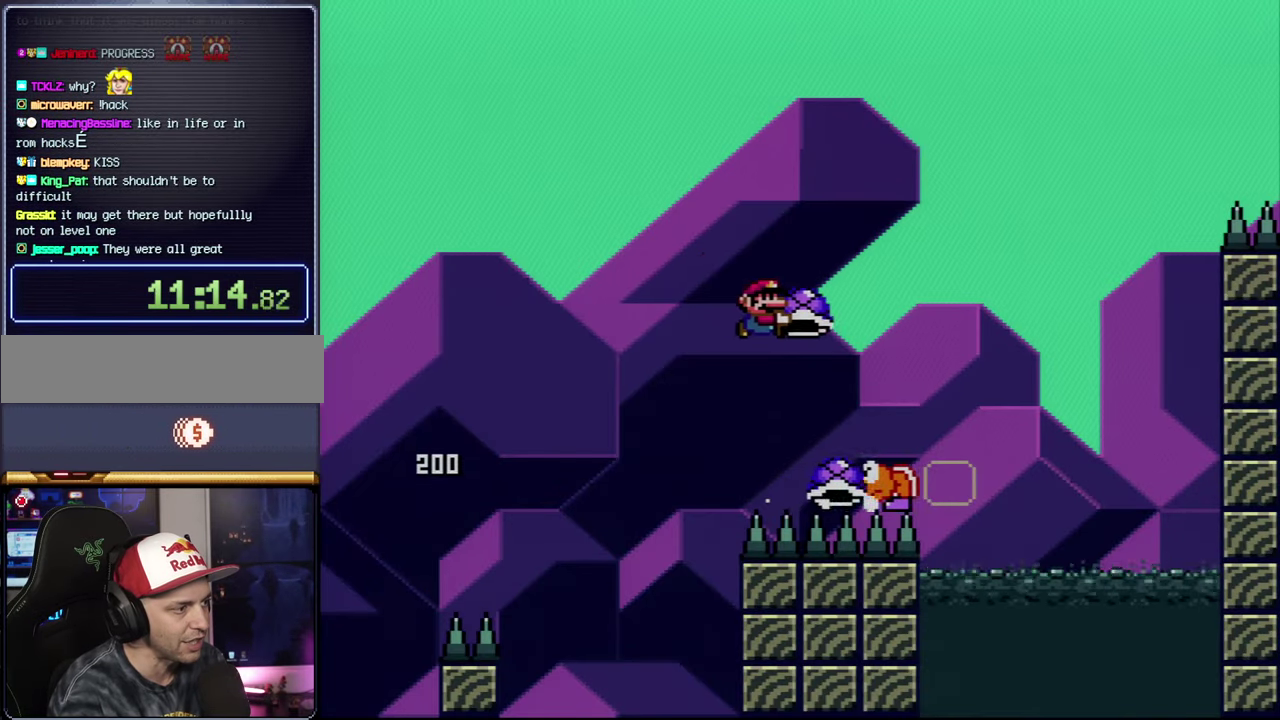
{"buttons": ["B", "Y", "DPAD_RIGHT"], "events": [[117, "Y", "up"], [133, "DPAD_RIGHT", "up"], [233, "DPAD_LEFT", "down"], [233, "Y", "down"], [417, "DPAD_LEFT", "up"], [417, "DPAD_RIGHT", "down"]]}
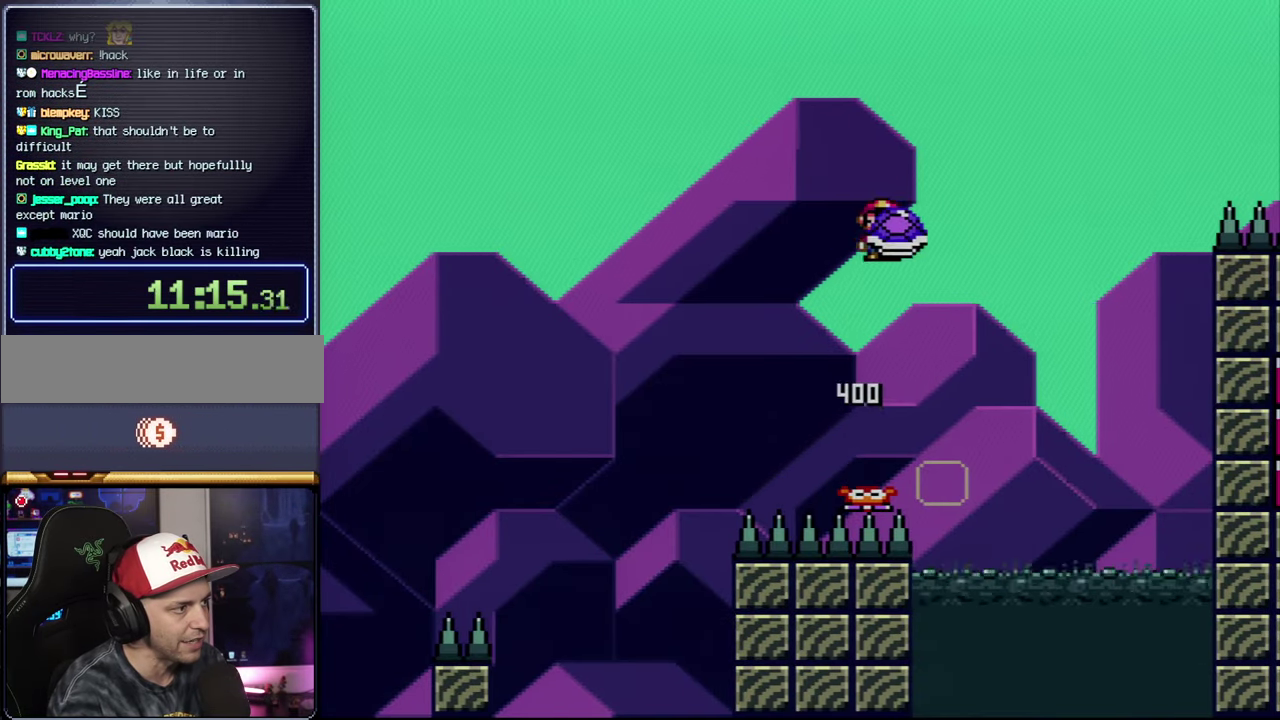
{"buttons": ["B", "Y"], "events": [[167, "DPAD_RIGHT", "up"], [167, "Y", "up"], [333, "DPAD_RIGHT", "down"], [333, "Y", "down"], [417, "DPAD_RIGHT", "up"]]}
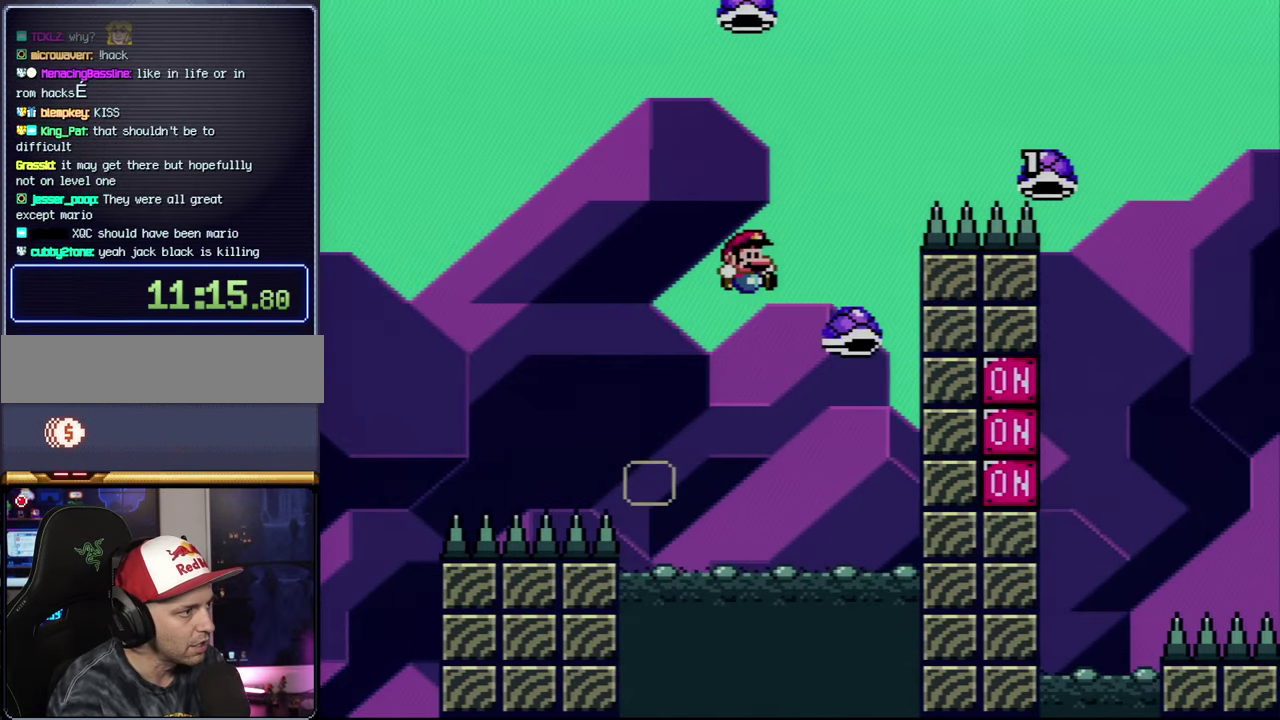
{"buttons": ["B", "Y", "DPAD_LEFT"], "events": [[267, "DPAD_LEFT", "down"], [333, "DPAD_LEFT", "up"], [383, "DPAD_RIGHT", "down"], [483, "DPAD_LEFT", "down"], [483, "DPAD_RIGHT", "up"]]}
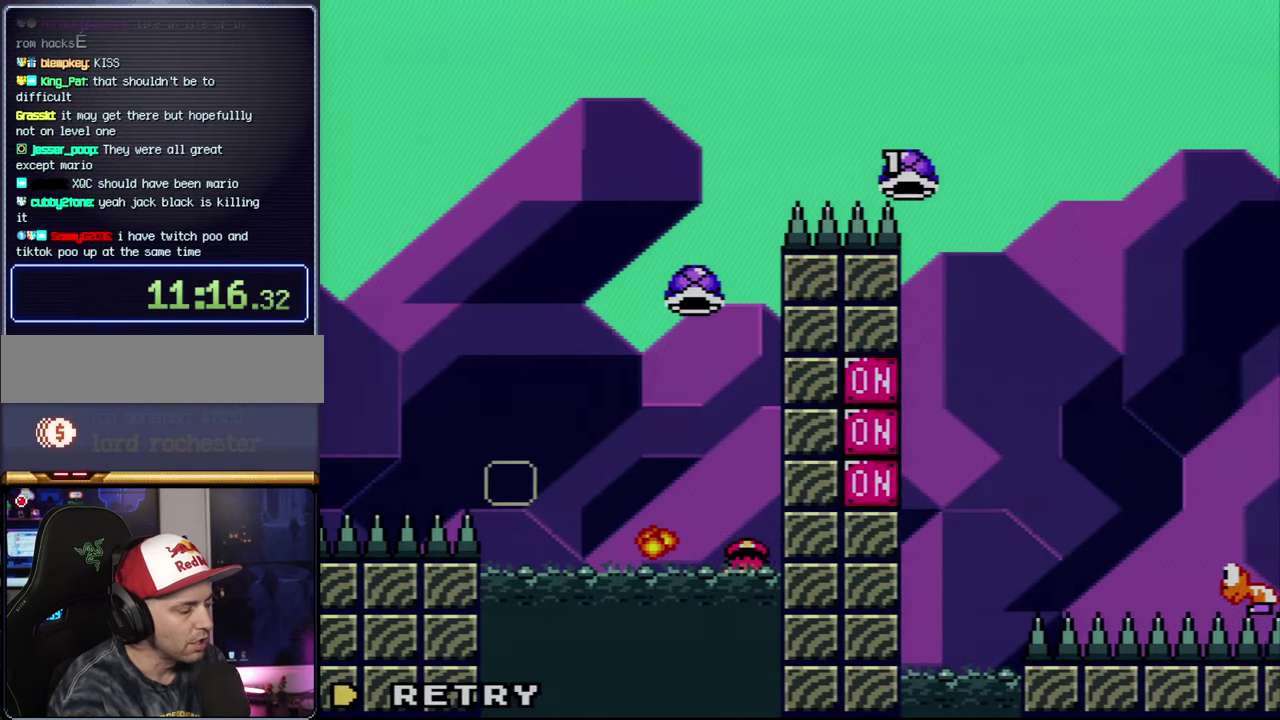
{"buttons": ["A"], "events": [[17, "Y", "up"], [83, "B", "up"], [133, "A", "down"], [133, "DPAD_LEFT", "up"], [233, "A", "up"], [334, "A", "down"]]}
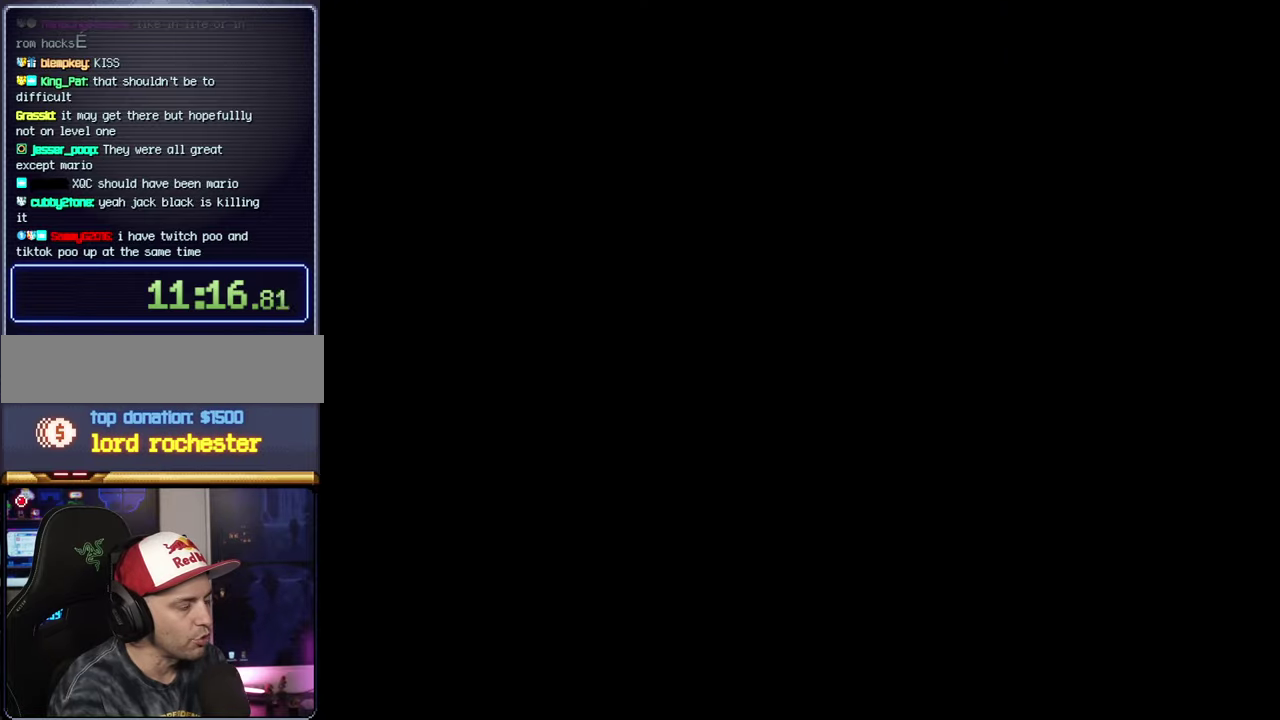
{"buttons": ["A"], "events": []}
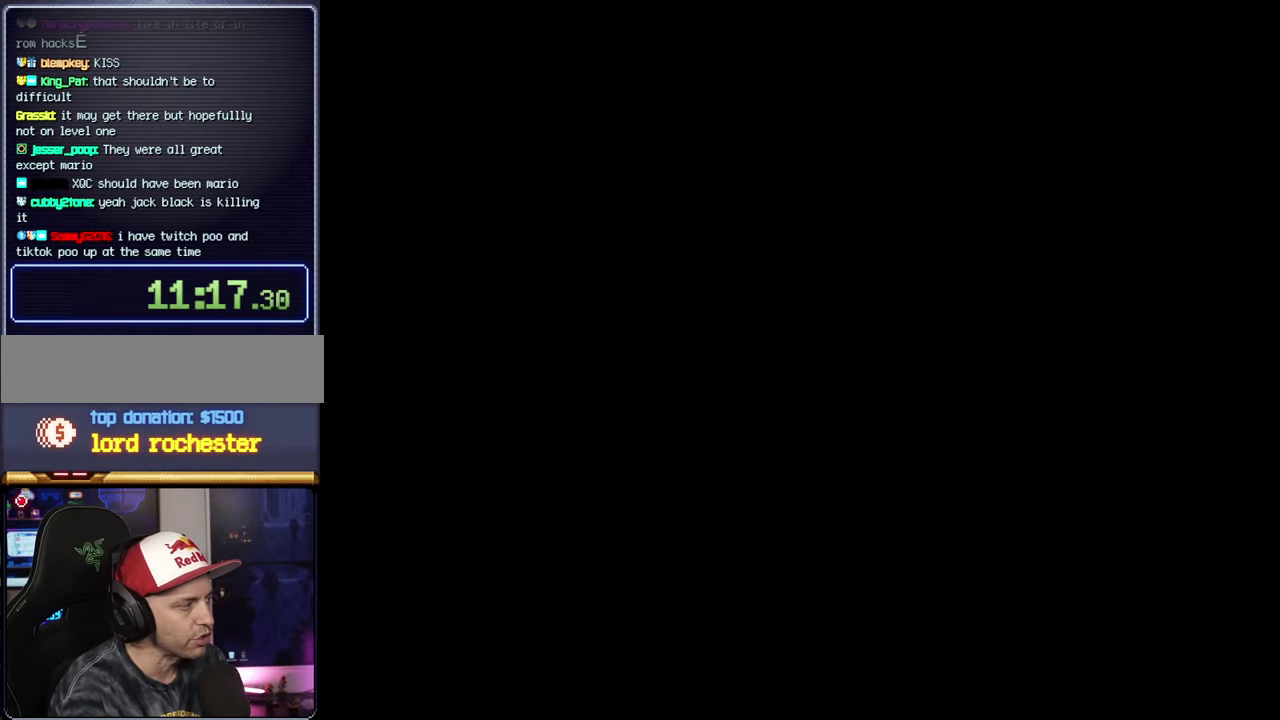
{"buttons": ["B", "Y", "DPAD_RIGHT"], "events": [[200, "A", "up"], [234, "B", "down"], [234, "Y", "down"], [267, "DPAD_RIGHT", "down"]]}
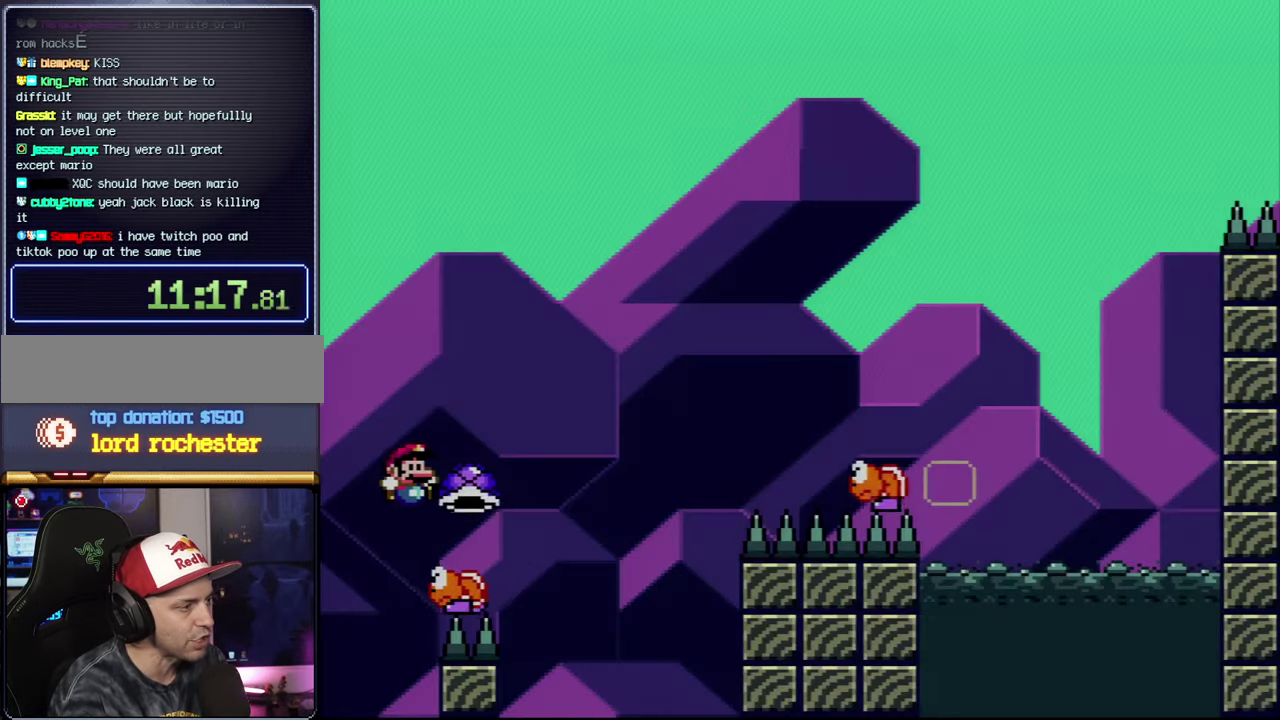
{"buttons": ["B", "DPAD_RIGHT"], "events": [[417, "Y", "up"]]}
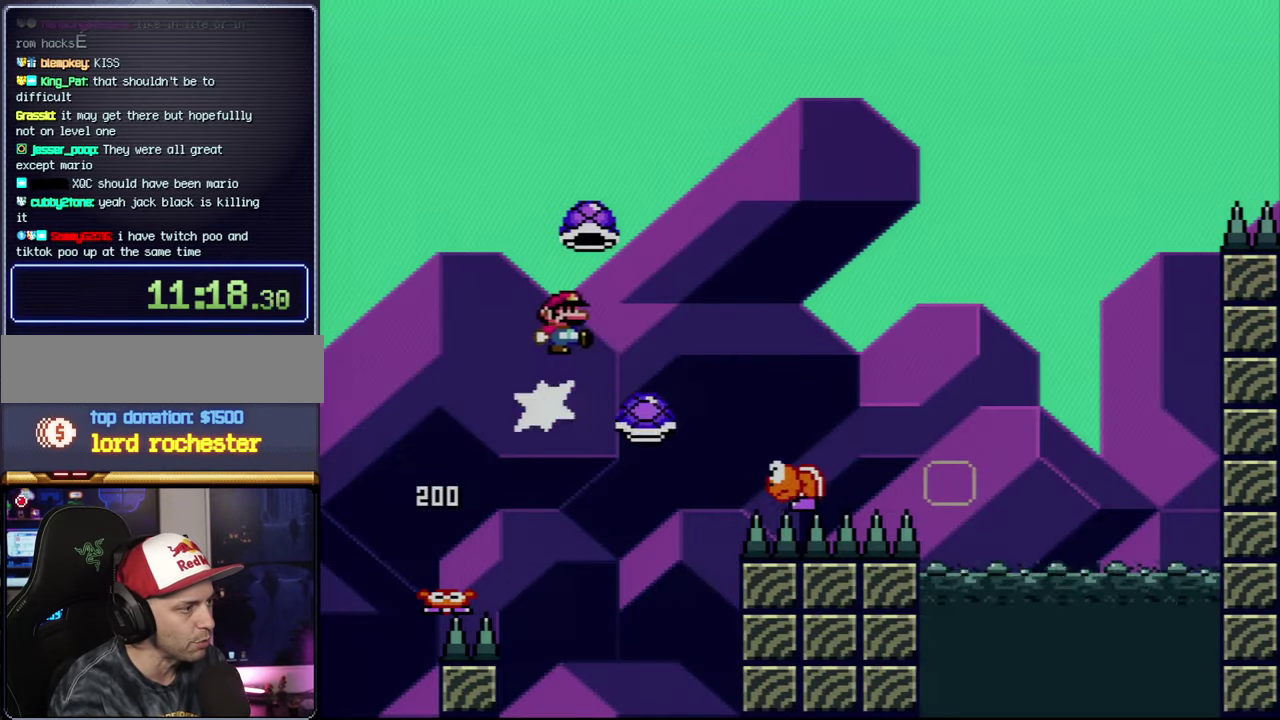
{"buttons": ["B", "DPAD_RIGHT"], "events": [[50, "Y", "down"], [267, "DPAD_RIGHT", "up"], [417, "DPAD_RIGHT", "down"], [417, "Y", "up"]]}
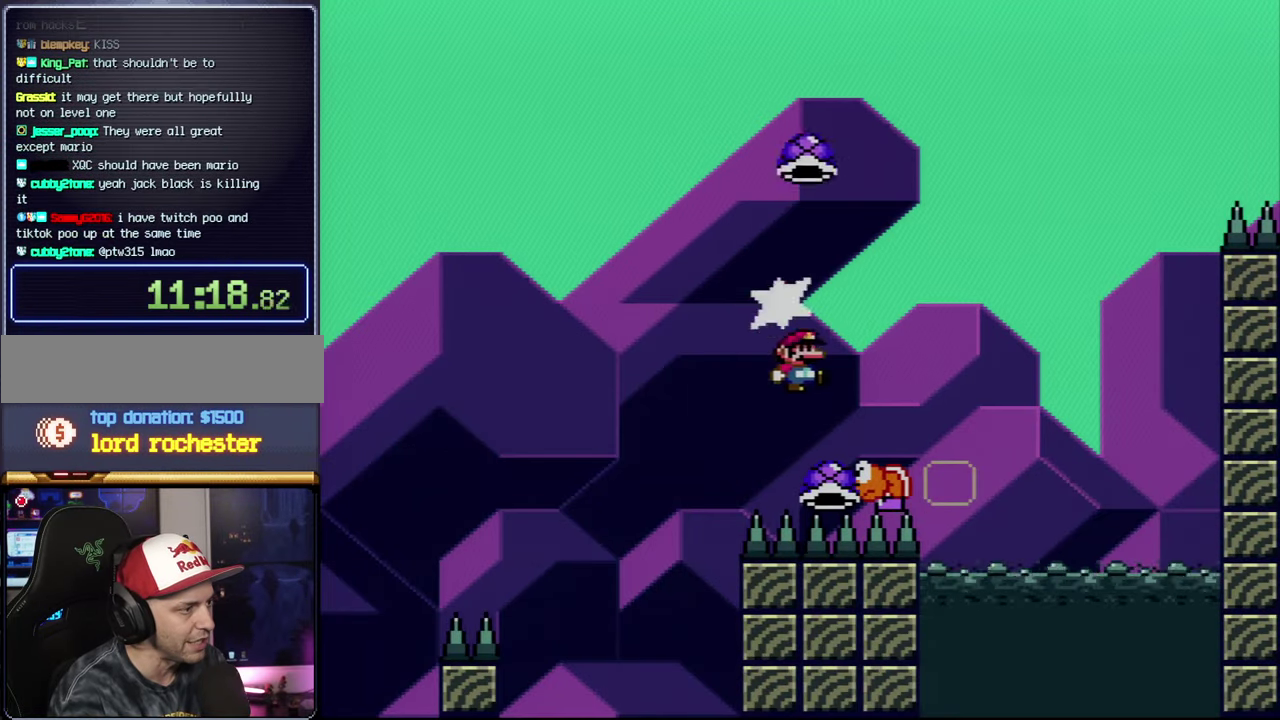
{"buttons": ["B", "Y", "DPAD_RIGHT"], "events": [[17, "Y", "down"], [167, "DPAD_RIGHT", "up"], [200, "DPAD_LEFT", "down"], [367, "DPAD_LEFT", "up"], [367, "DPAD_RIGHT", "down"]]}
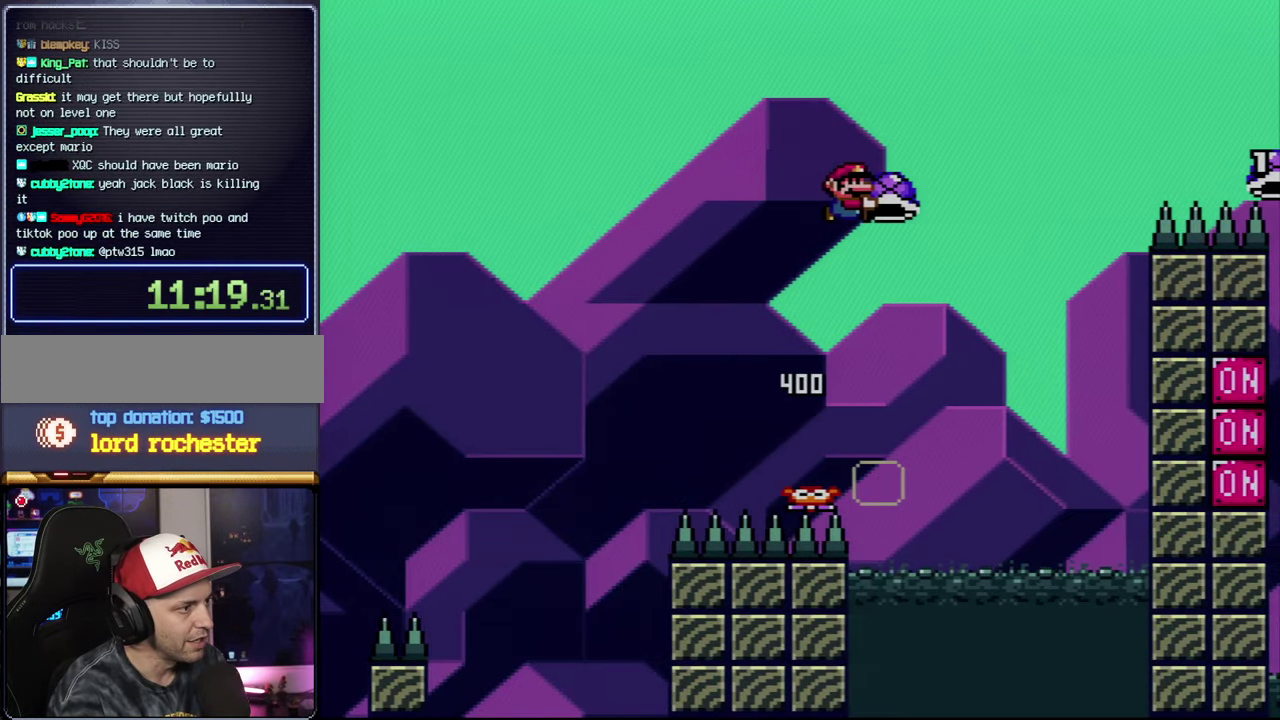
{"buttons": ["B", "Y"], "events": [[84, "DPAD_RIGHT", "up"], [117, "Y", "up"], [267, "Y", "down"]]}
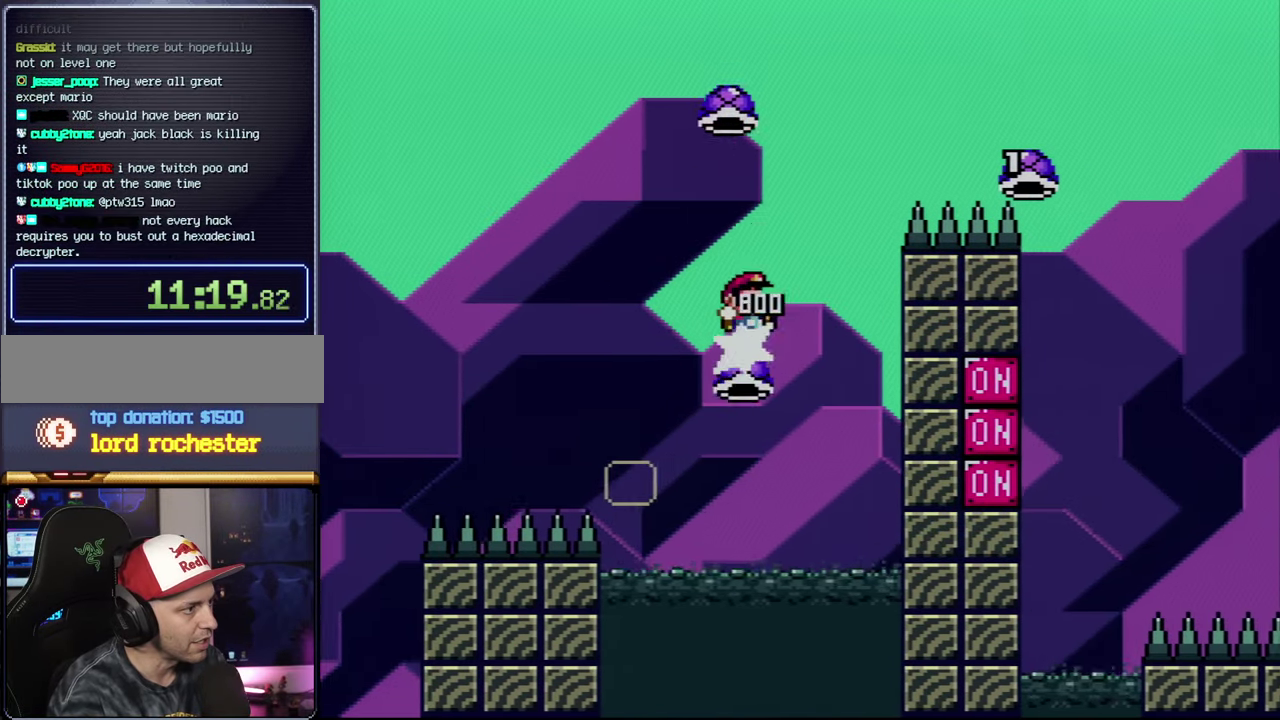
{"buttons": ["B", "DPAD_RIGHT"], "events": [[234, "DPAD_RIGHT", "down"], [484, "Y", "up"]]}
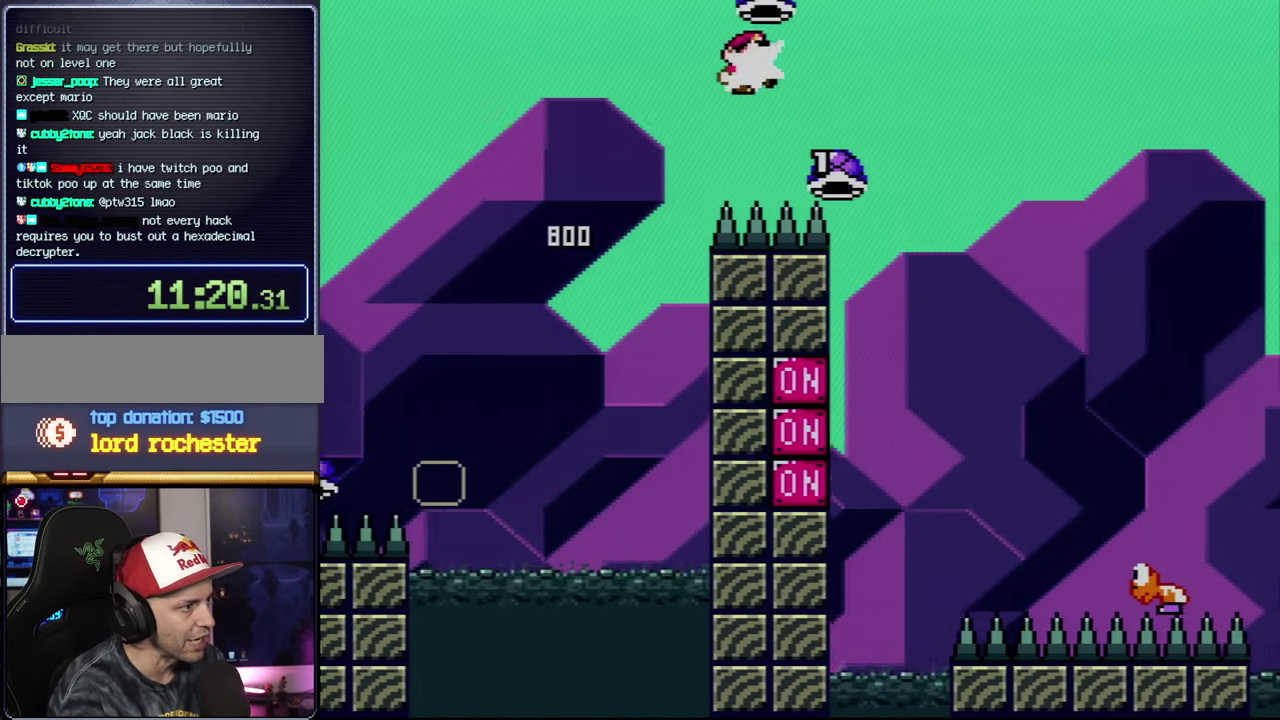
{"buttons": ["B", "Y", "DPAD_RIGHT"], "events": [[117, "Y", "down"]]}
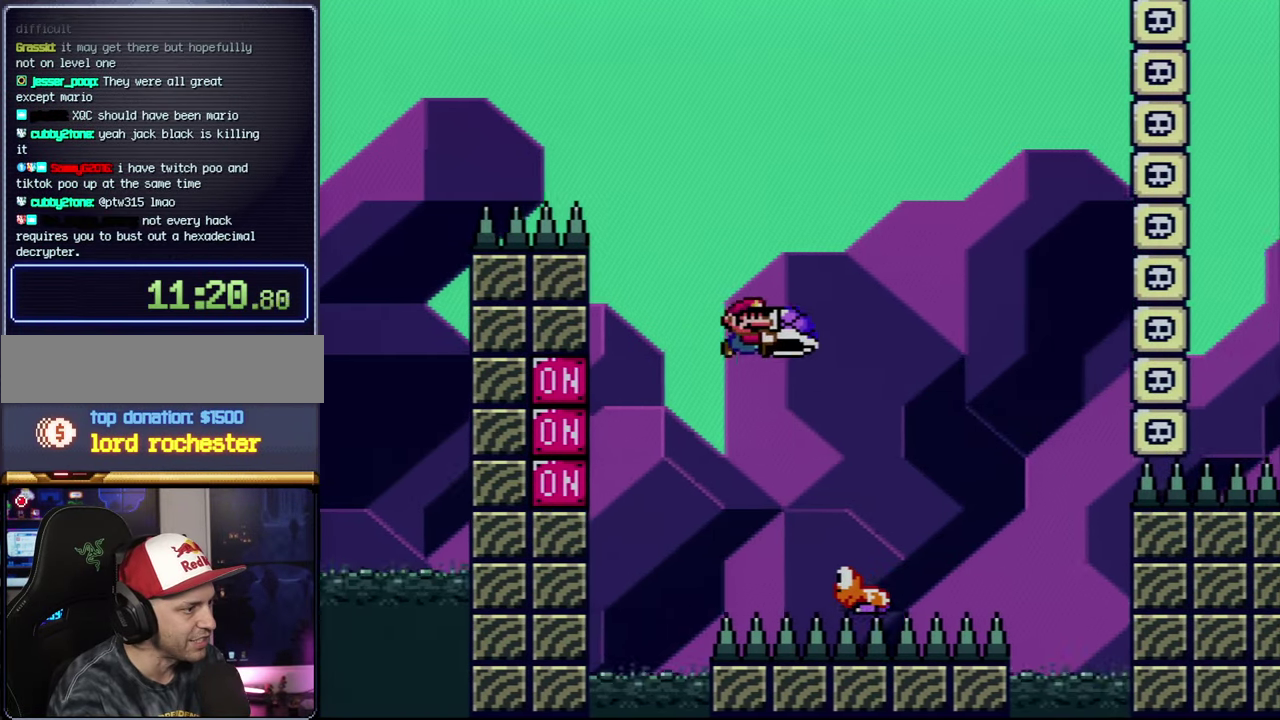
{"buttons": ["B", "Y"], "events": [[134, "DPAD_RIGHT", "up"], [200, "DPAD_LEFT", "down"], [367, "DPAD_LEFT", "up"]]}
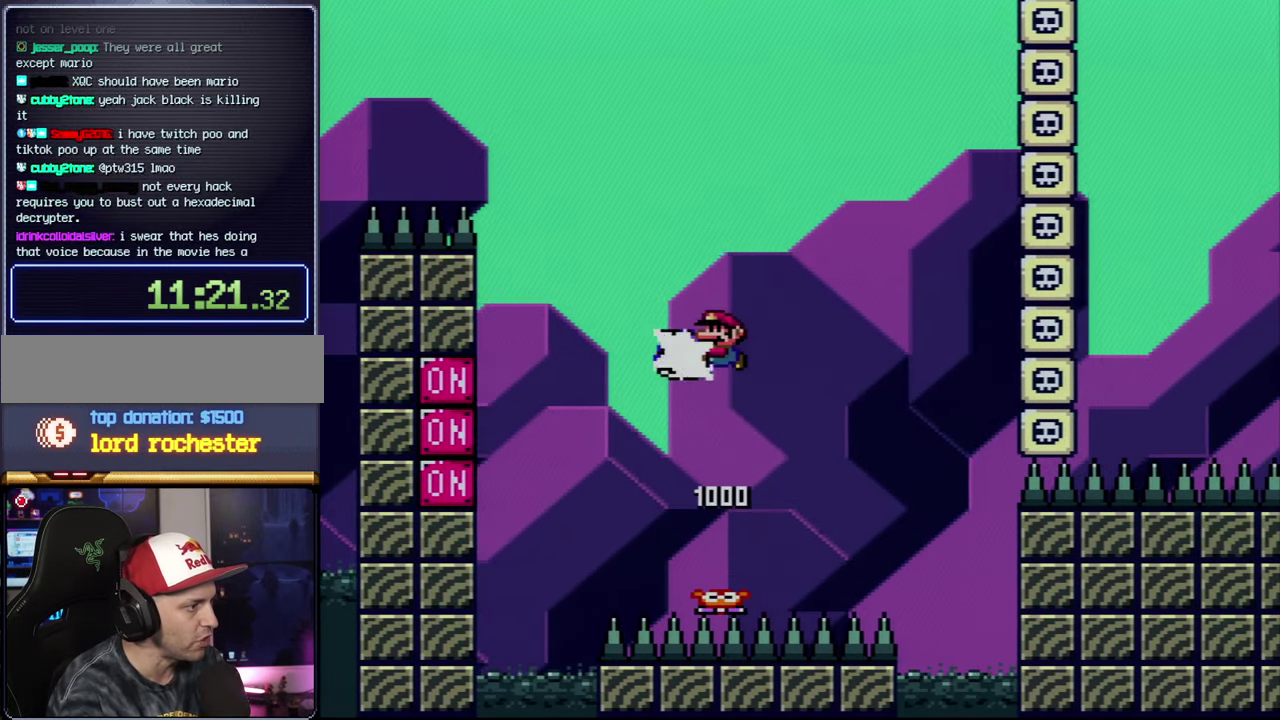
{"buttons": ["B", "Y"], "events": [[50, "Y", "up"], [167, "Y", "down"], [200, "DPAD_RIGHT", "down"], [366, "DPAD_RIGHT", "up"]]}
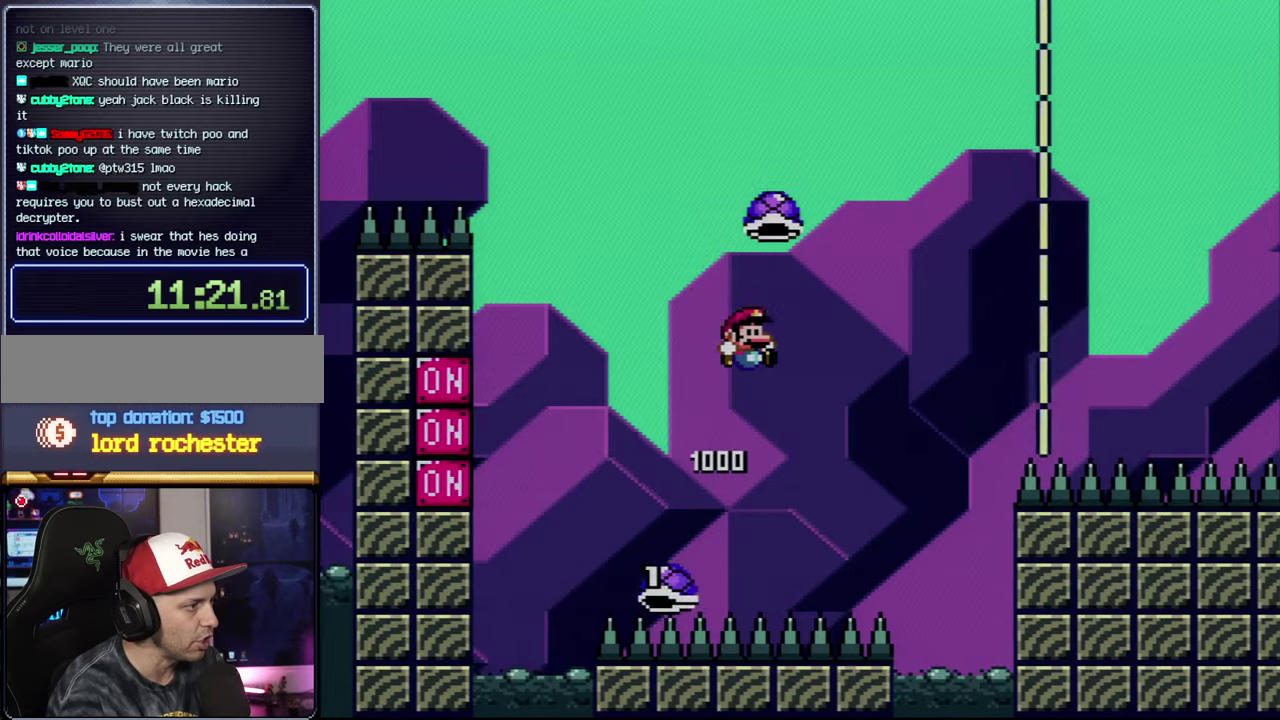
{"buttons": ["B", "Y", "DPAD_RIGHT"], "events": [[16, "DPAD_RIGHT", "down"], [50, "B", "up"], [116, "DPAD_RIGHT", "up"], [166, "B", "down"], [233, "DPAD_RIGHT", "down"]]}
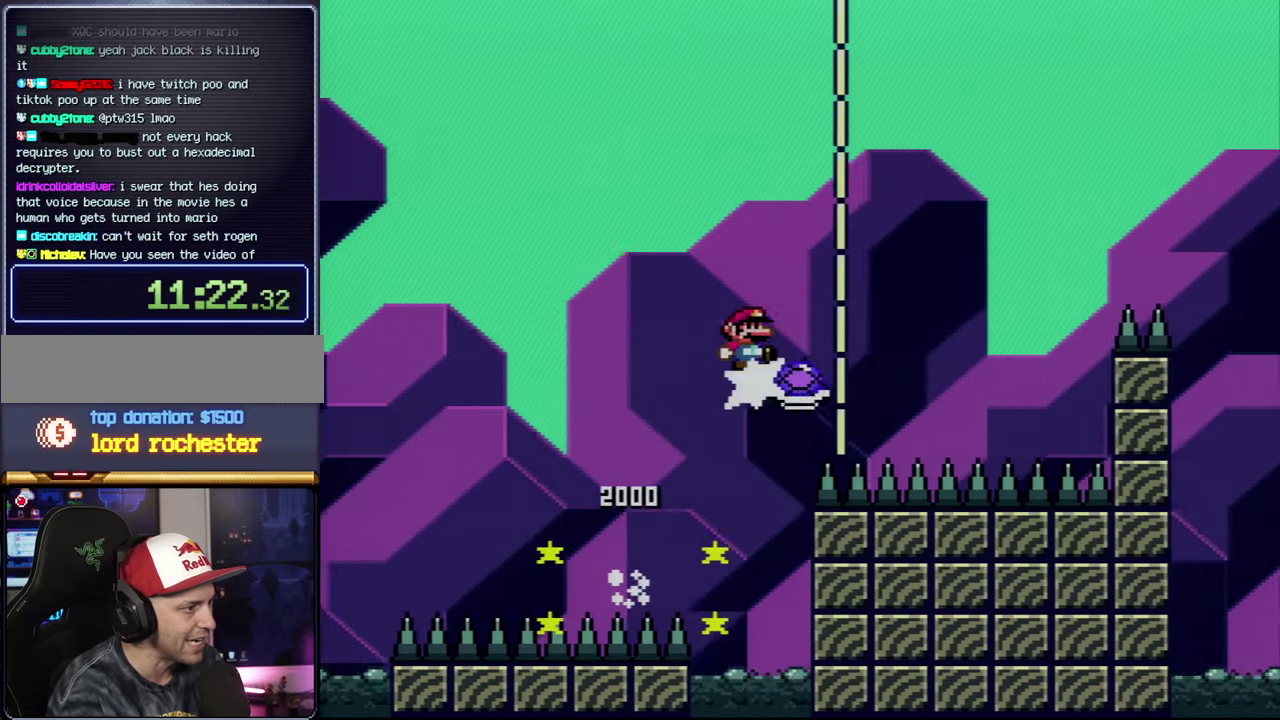
{"buttons": ["B", "Y", "DPAD_RIGHT"], "events": [[16, "Y", "up"], [133, "Y", "down"], [233, "B", "up"], [366, "B", "down"]]}
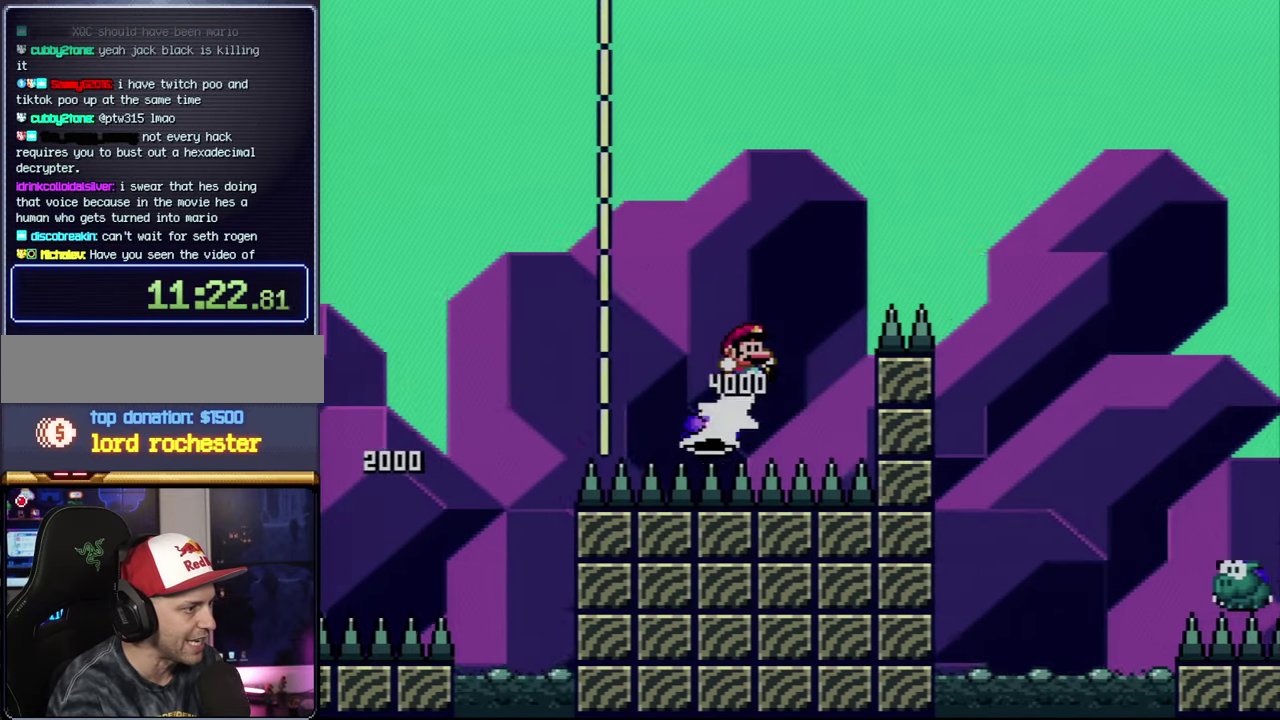
{"buttons": ["B", "Y", "DPAD_RIGHT"], "events": []}
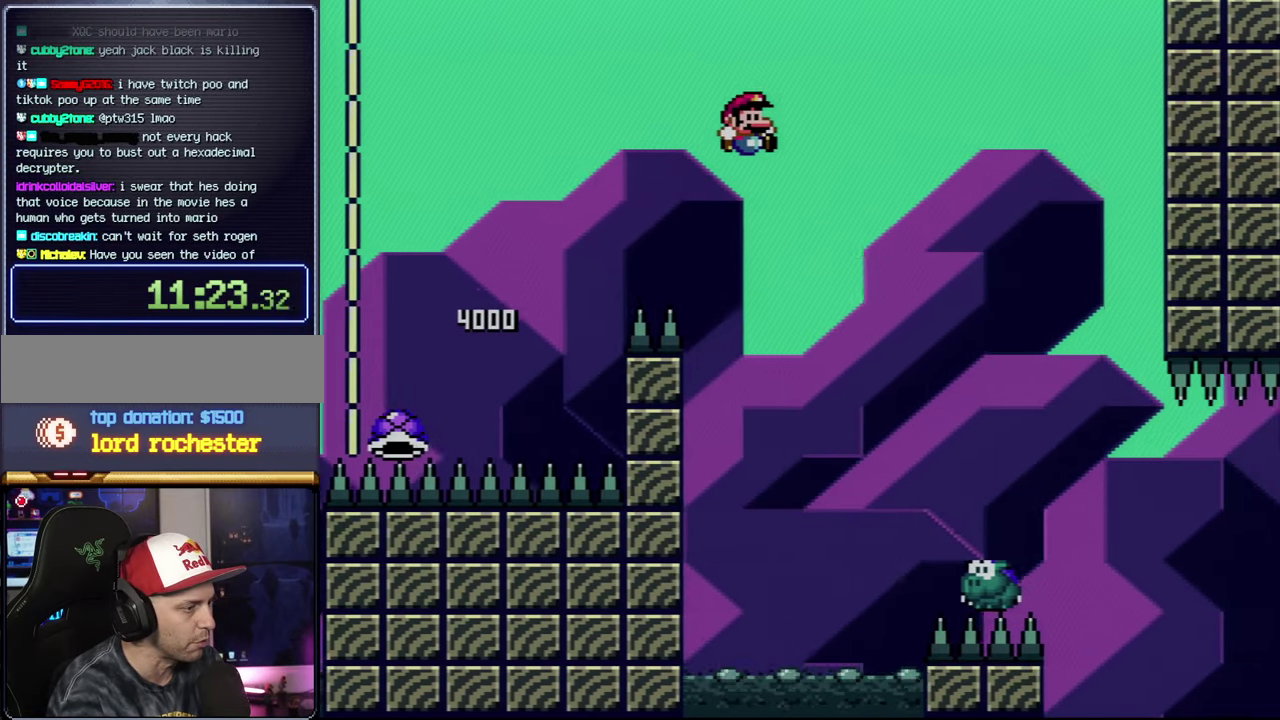
{"buttons": ["Y", "DPAD_RIGHT"], "events": [[116, "B", "up"], [266, "DPAD_RIGHT", "up"], [300, "DPAD_LEFT", "down"], [366, "DPAD_LEFT", "up"], [366, "DPAD_RIGHT", "down"]]}